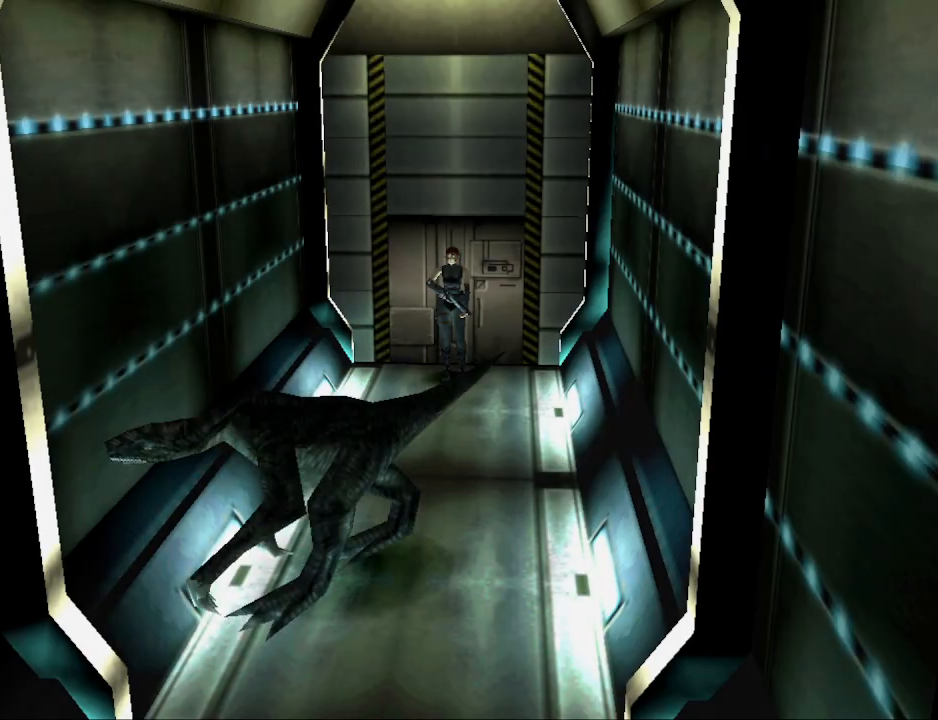
Gameplay with a controller (PlayStation layout); each line is a JSON object with the inputs held at the frame after it. "events" lists button and stick changes between this image and that frame as [ms after this image, input, new state], when the widget could be followed in between. Not read: R1 left_stick right_stick.
{"buttons": ["CIRCLE", "DPAD_UP"], "events": [[200, "DPAD_LEFT", "down"], [300, "DPAD_UP", "down"], [333, "CIRCLE", "down"], [333, "DPAD_LEFT", "up"]]}
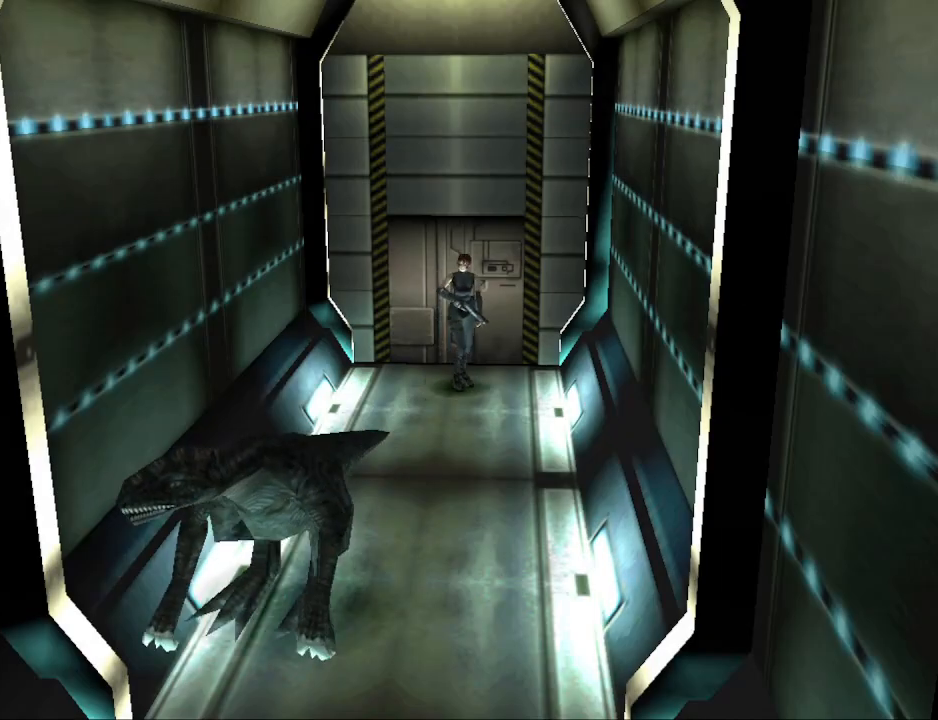
{"buttons": ["CIRCLE", "DPAD_UP", "DPAD_RIGHT"], "events": [[300, "DPAD_RIGHT", "down"]]}
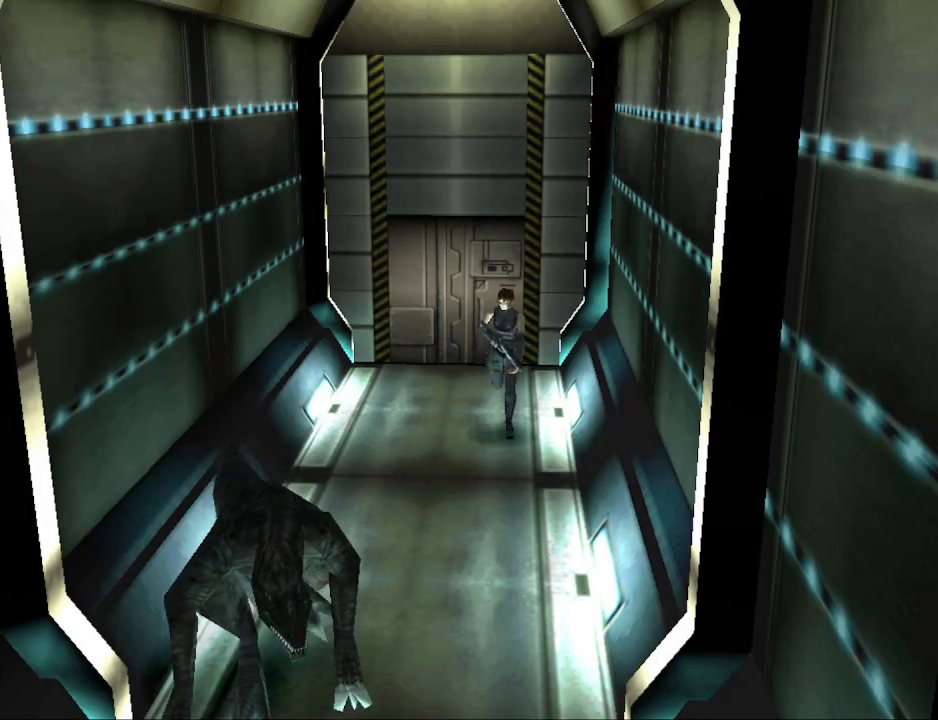
{"buttons": ["CIRCLE", "DPAD_UP"], "events": [[333, "DPAD_RIGHT", "up"]]}
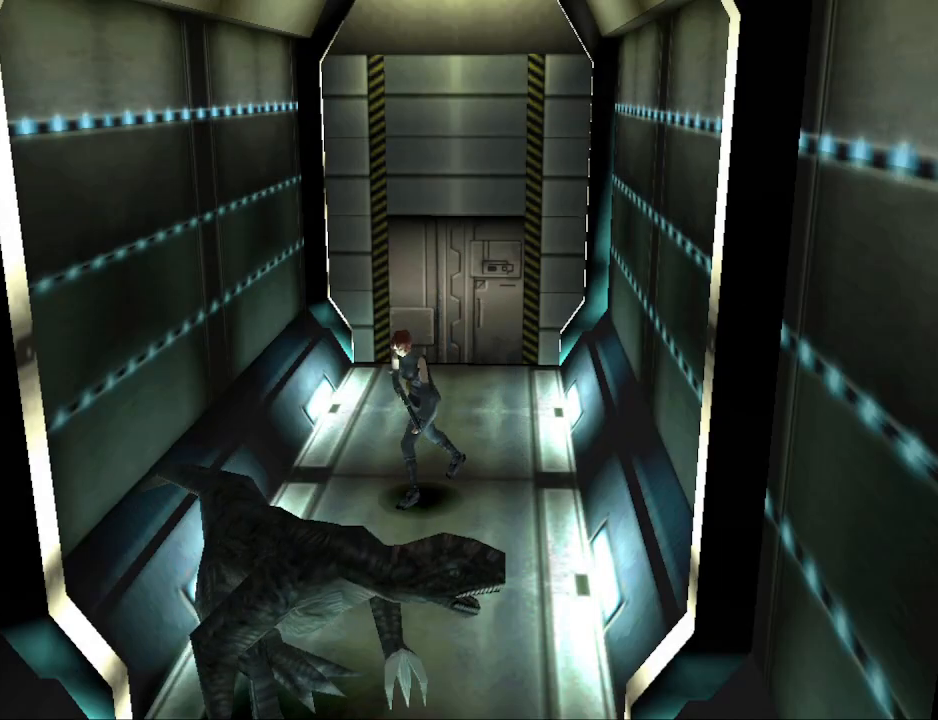
{"buttons": ["CIRCLE", "DPAD_UP", "DPAD_LEFT"], "events": [[433, "DPAD_LEFT", "down"]]}
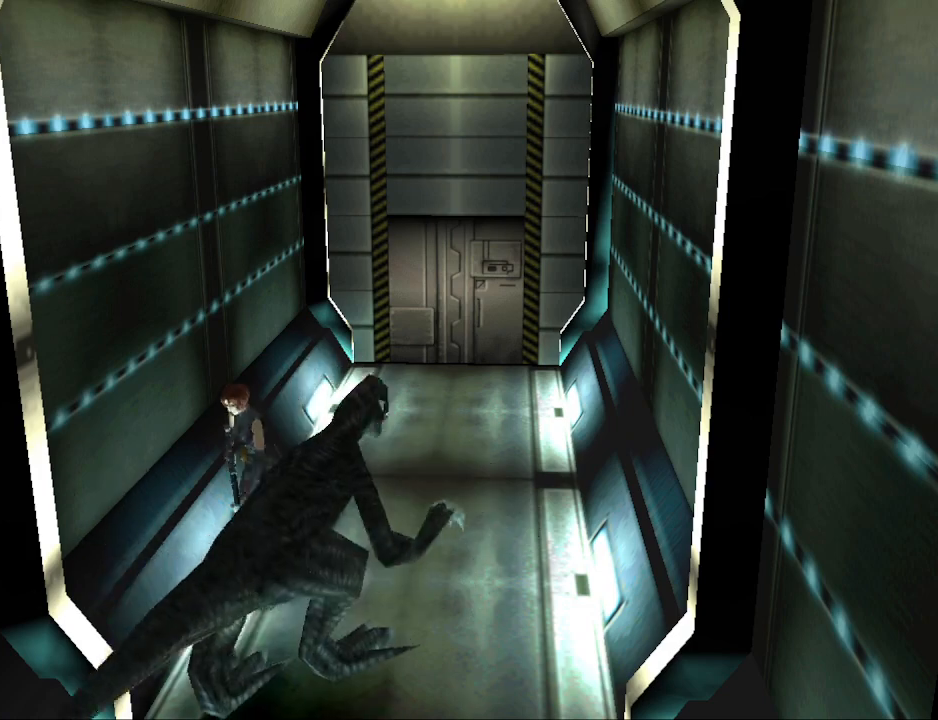
{"buttons": ["CIRCLE", "DPAD_UP"], "events": [[200, "DPAD_LEFT", "up"]]}
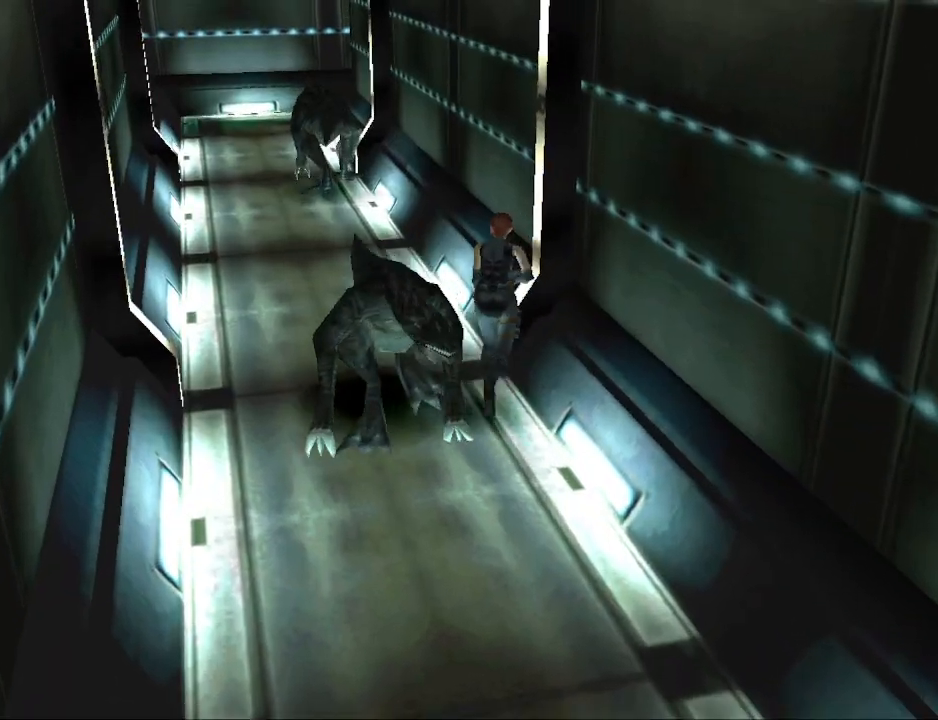
{"buttons": ["CIRCLE", "DPAD_UP", "DPAD_LEFT"], "events": [[300, "DPAD_LEFT", "down"]]}
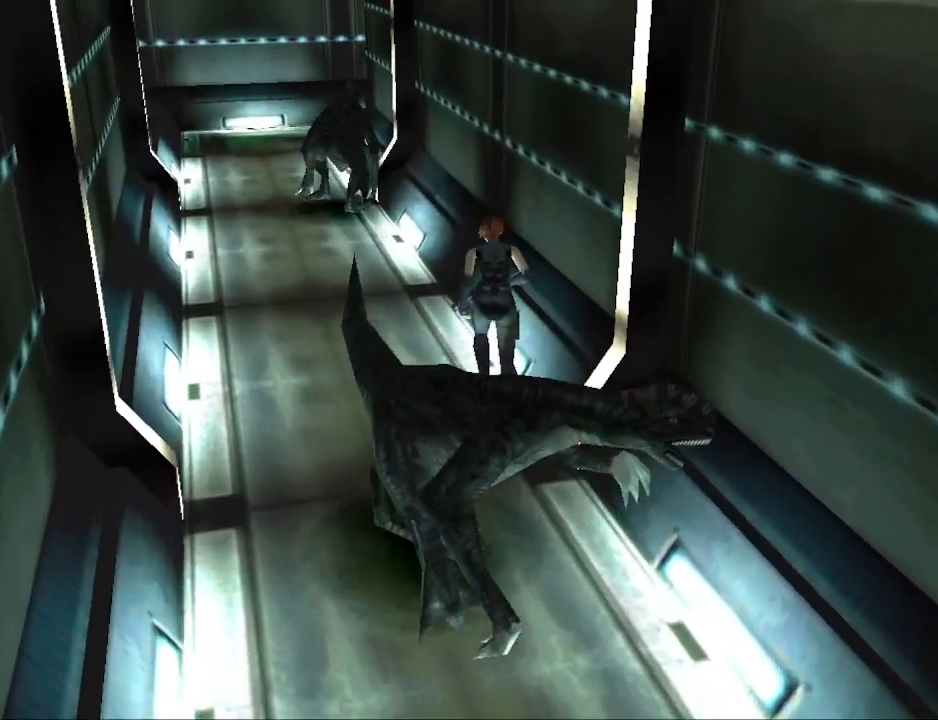
{"buttons": ["CIRCLE", "DPAD_UP"], "events": [[233, "DPAD_LEFT", "up"]]}
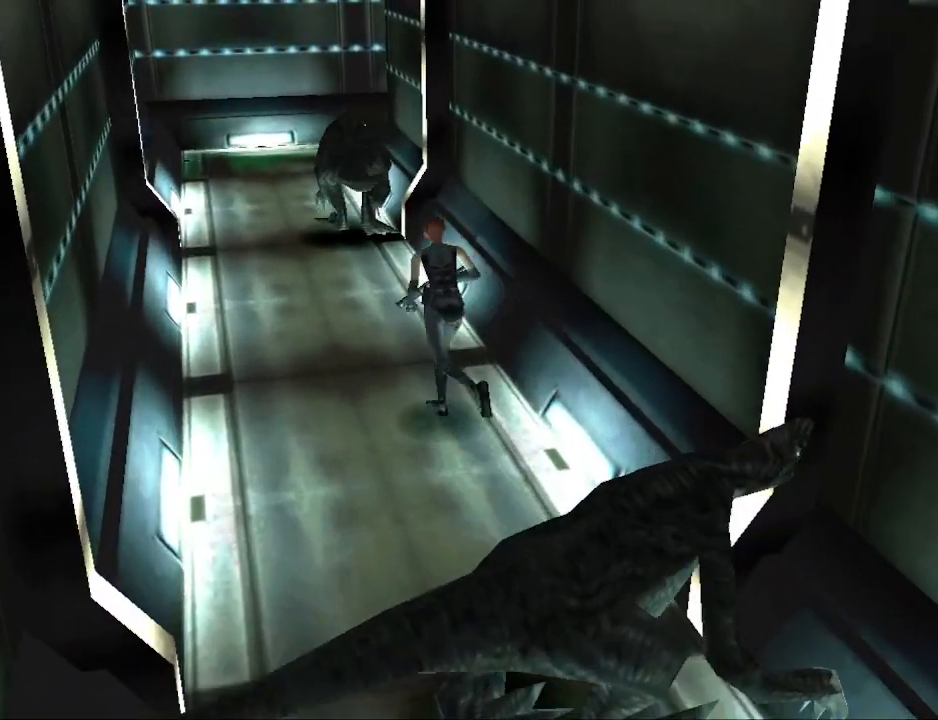
{"buttons": ["CIRCLE", "DPAD_UP"], "events": []}
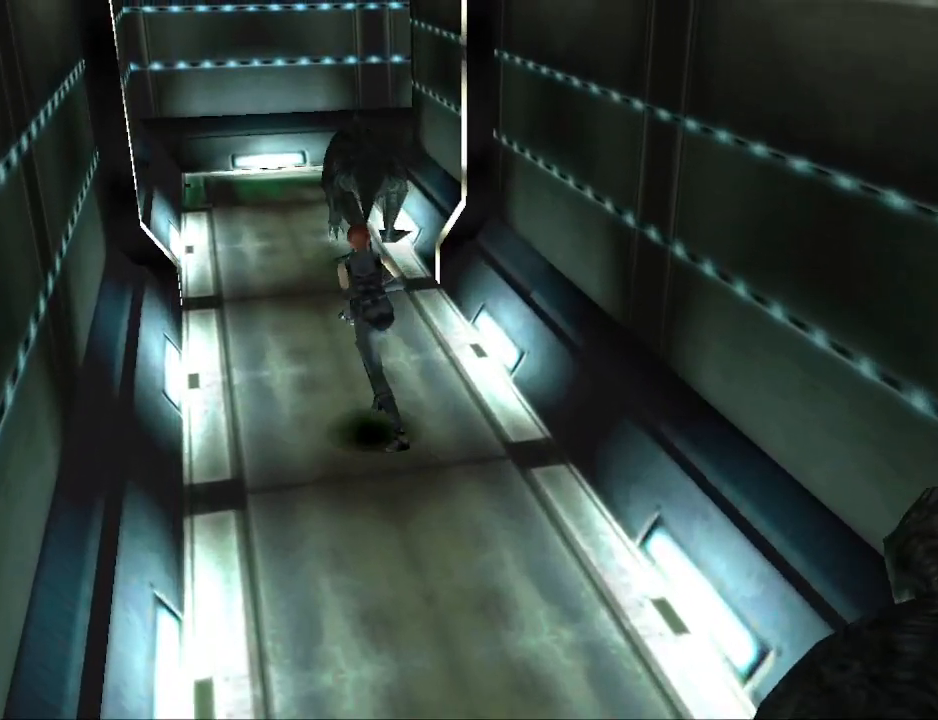
{"buttons": ["CIRCLE", "DPAD_UP"], "events": [[267, "DPAD_RIGHT", "down"], [467, "DPAD_RIGHT", "up"]]}
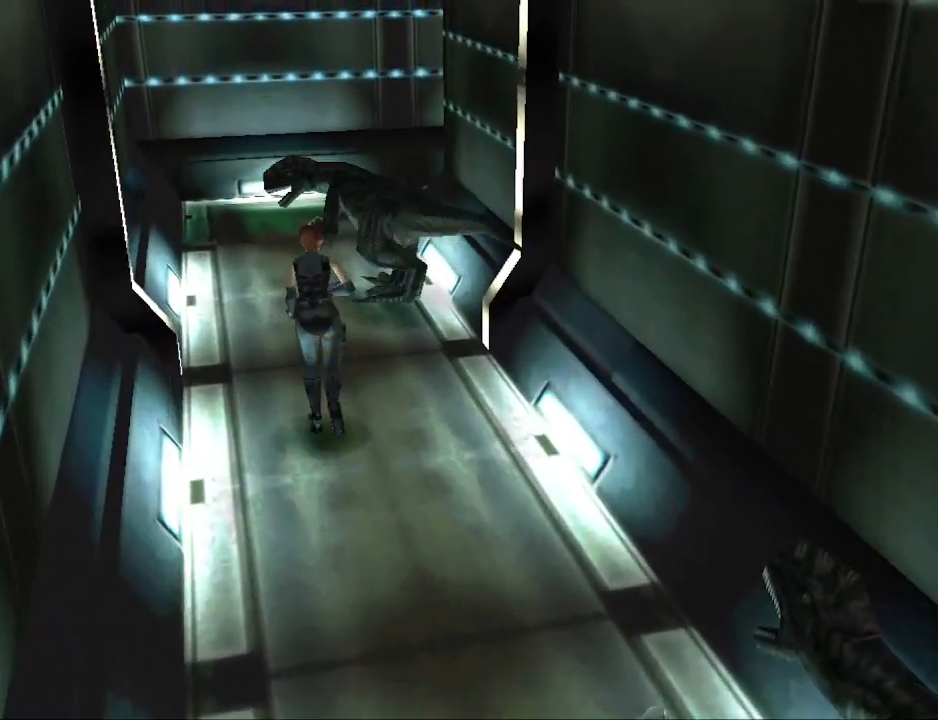
{"buttons": ["CIRCLE", "DPAD_UP", "DPAD_RIGHT"], "events": [[467, "DPAD_RIGHT", "down"]]}
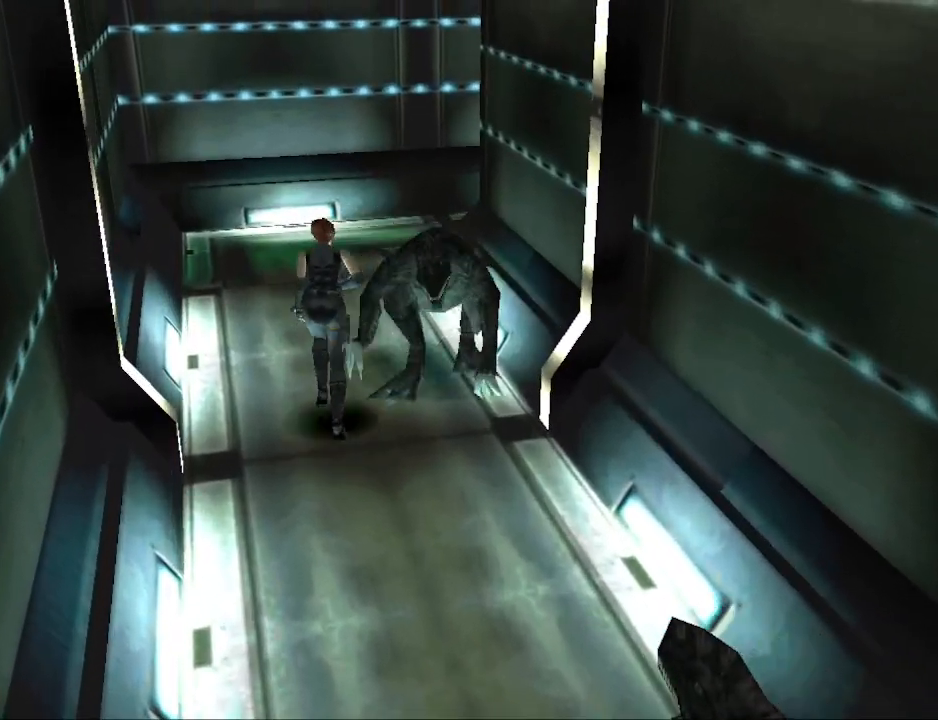
{"buttons": ["CIRCLE", "DPAD_UP", "DPAD_RIGHT"], "events": [[133, "DPAD_RIGHT", "up"], [500, "DPAD_RIGHT", "down"]]}
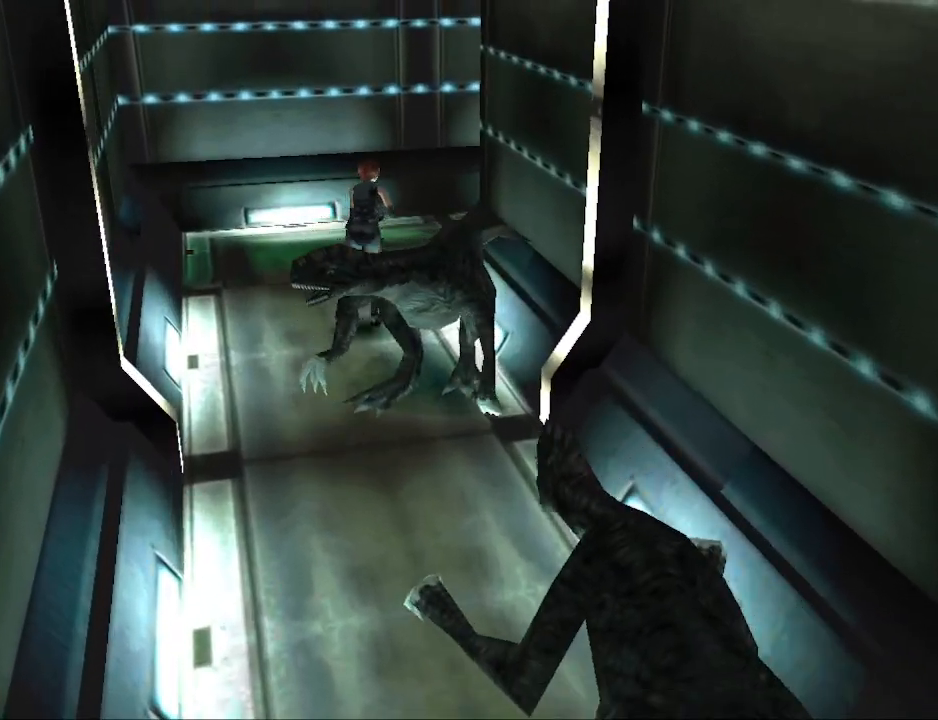
{"buttons": ["CIRCLE", "DPAD_UP", "DPAD_RIGHT"], "events": [[100, "DPAD_RIGHT", "up"], [500, "DPAD_RIGHT", "down"]]}
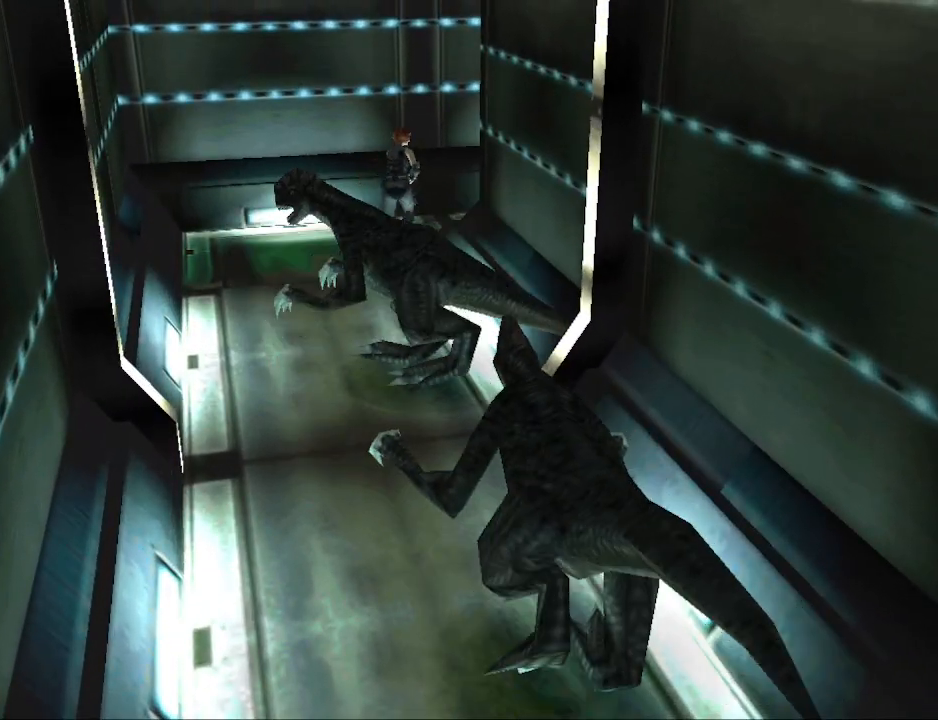
{"buttons": ["CIRCLE", "DPAD_UP", "DPAD_RIGHT"], "events": []}
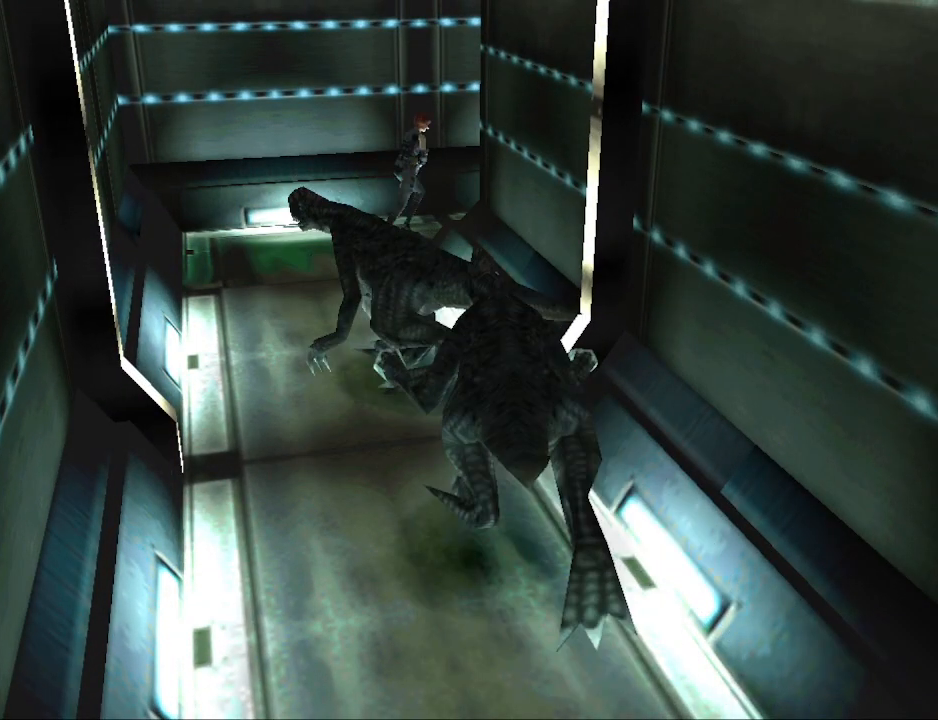
{"buttons": ["CIRCLE", "DPAD_UP"], "events": [[67, "DPAD_RIGHT", "up"]]}
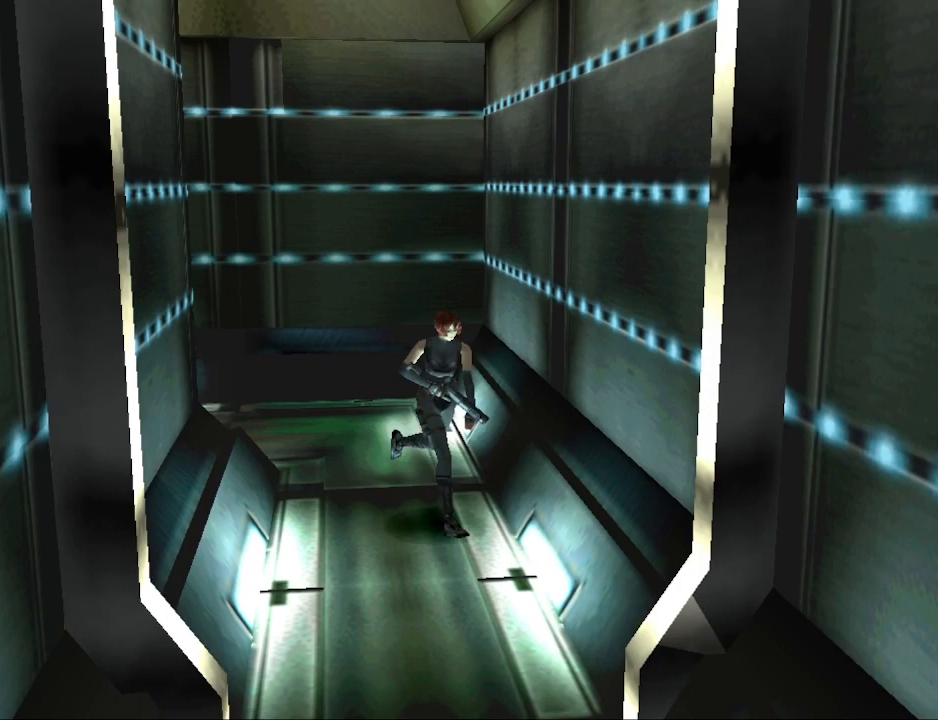
{"buttons": ["CIRCLE", "DPAD_UP"], "events": [[67, "DPAD_RIGHT", "down"], [267, "DPAD_RIGHT", "up"]]}
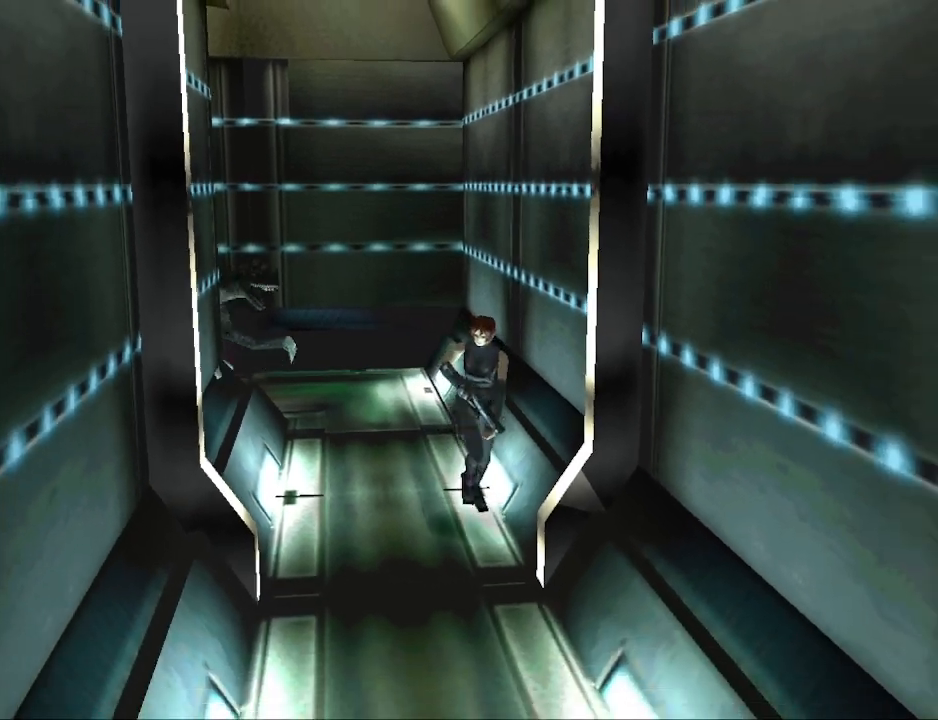
{"buttons": ["CIRCLE", "DPAD_UP", "DPAD_RIGHT"], "events": [[400, "DPAD_RIGHT", "down"]]}
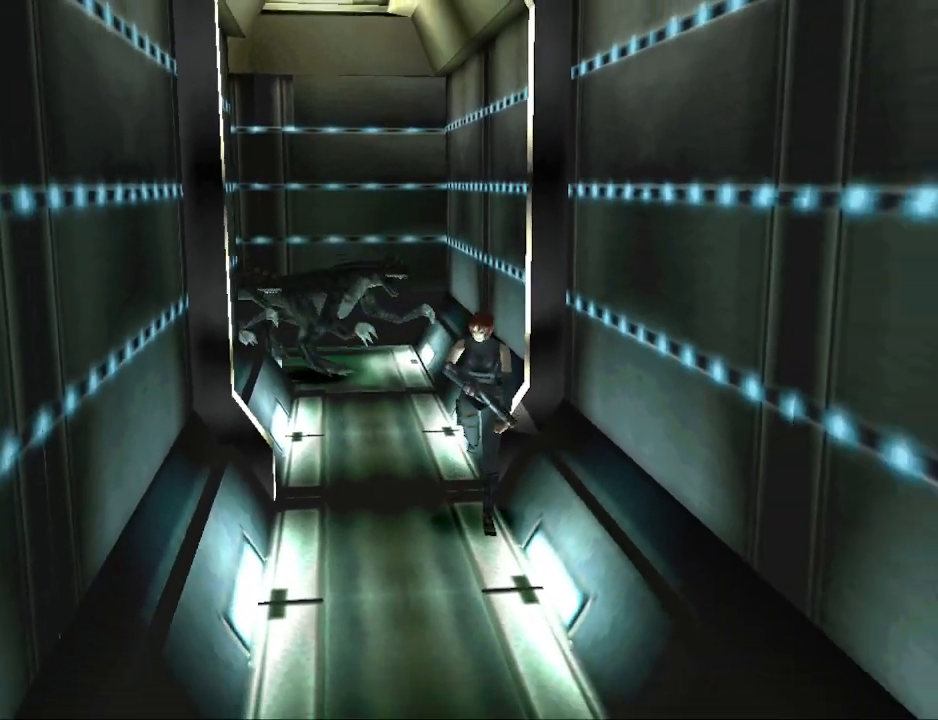
{"buttons": ["CIRCLE", "DPAD_UP"], "events": [[100, "DPAD_RIGHT", "up"]]}
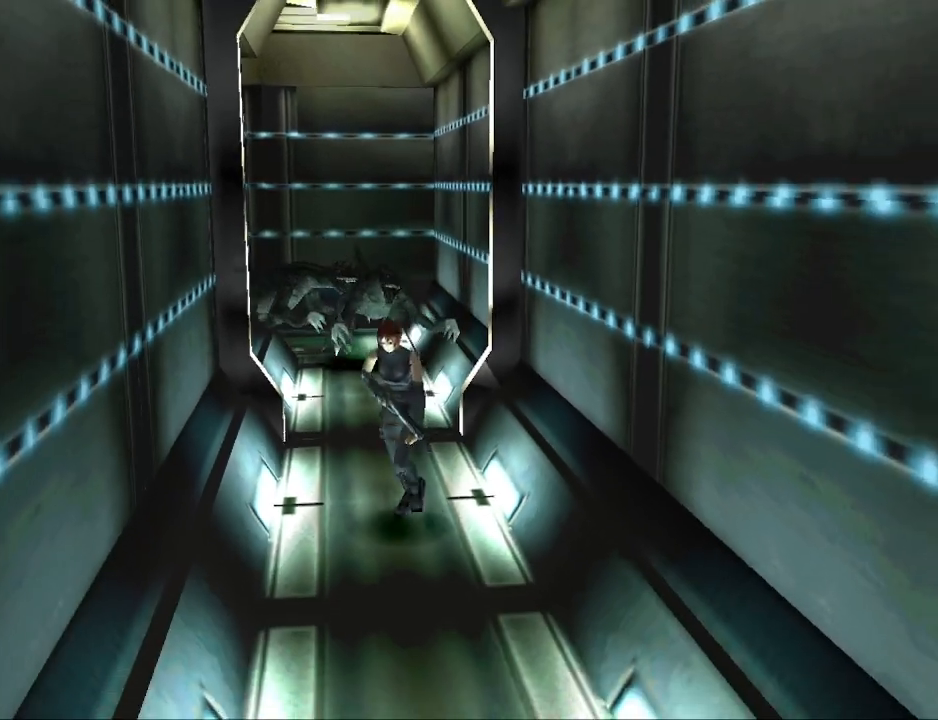
{"buttons": ["CIRCLE", "DPAD_UP"], "events": []}
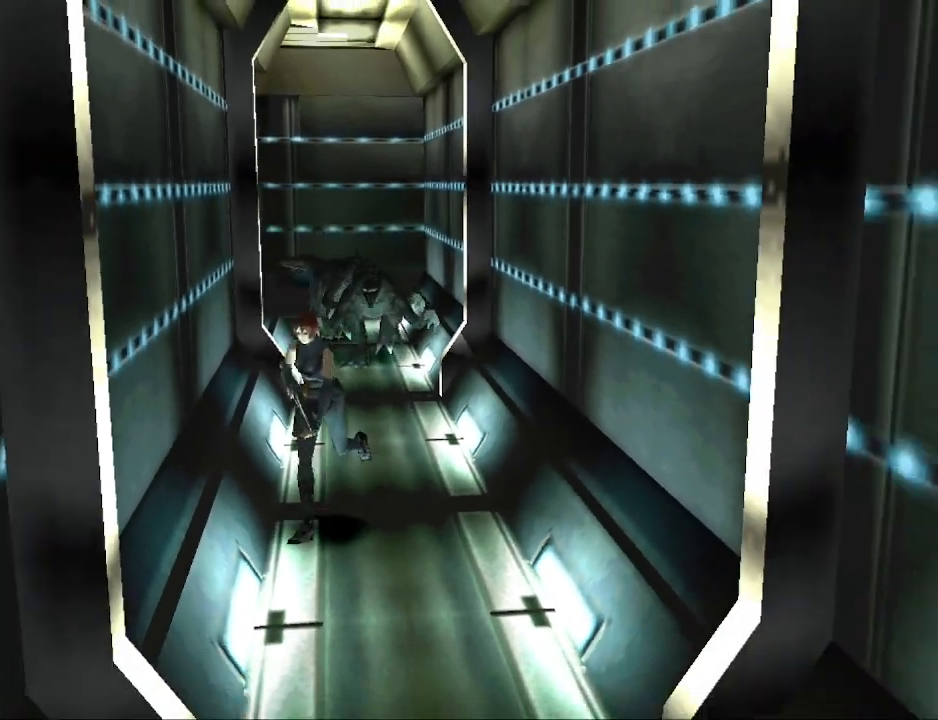
{"buttons": ["CIRCLE", "DPAD_UP"], "events": [[33, "DPAD_LEFT", "down"], [233, "DPAD_LEFT", "up"]]}
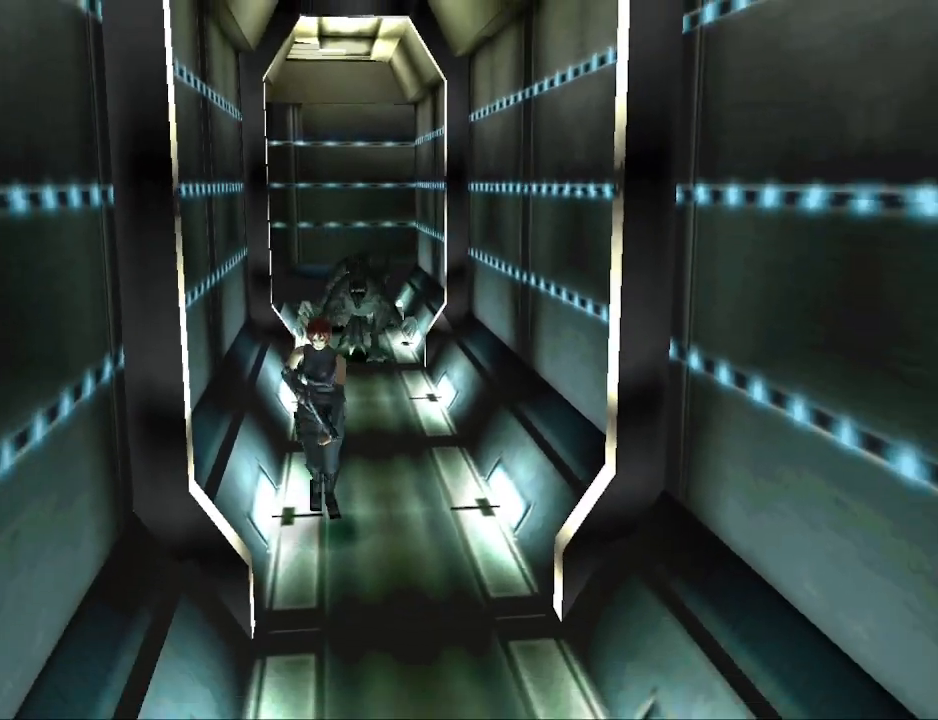
{"buttons": ["CIRCLE", "DPAD_UP"], "events": []}
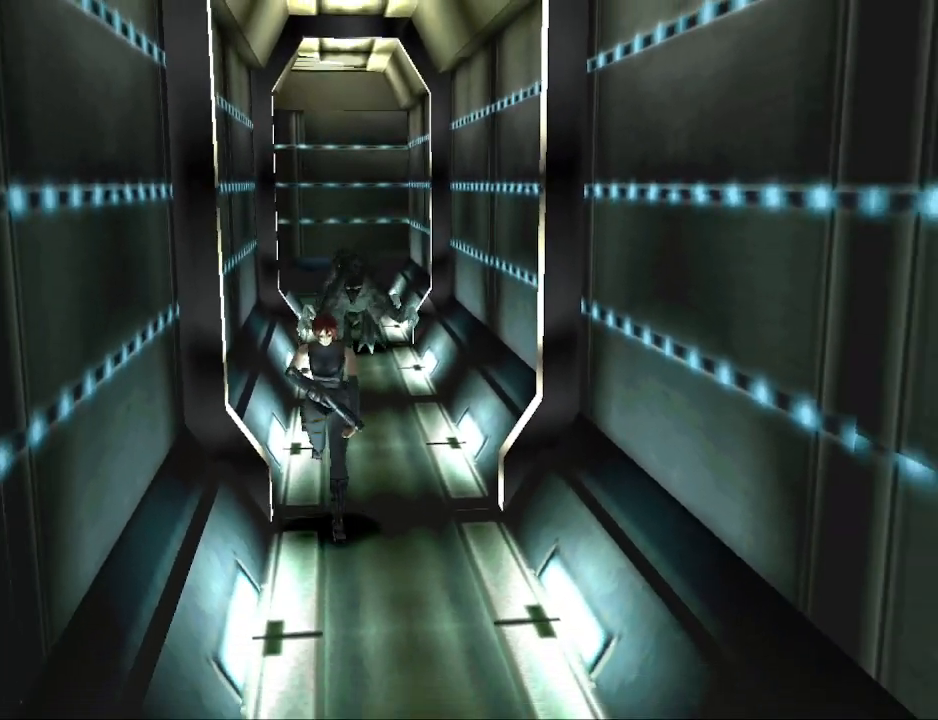
{"buttons": ["CIRCLE", "DPAD_UP"], "events": []}
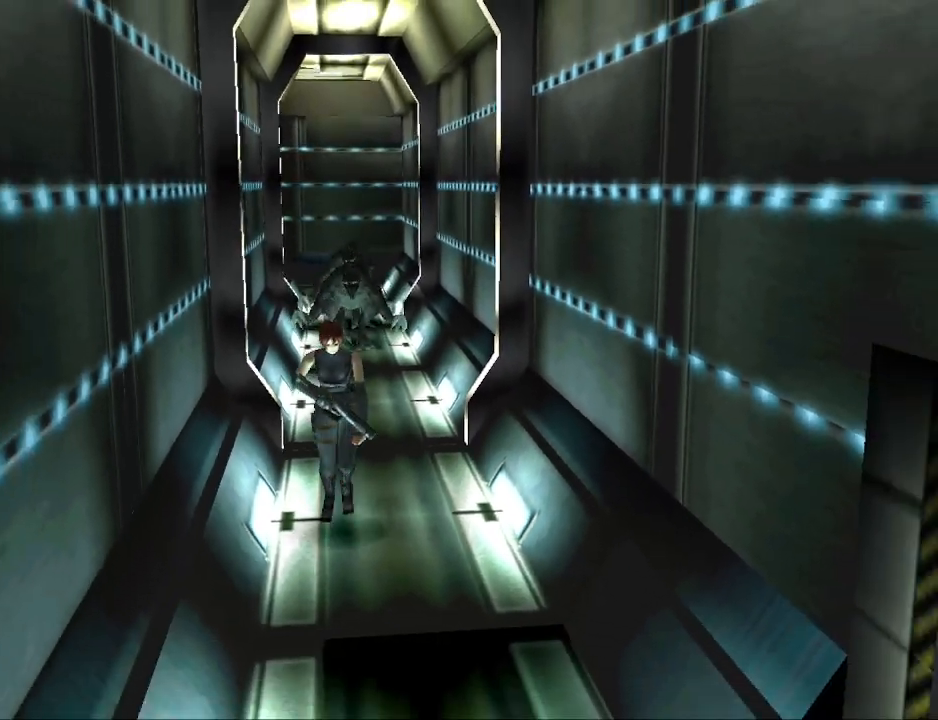
{"buttons": ["CIRCLE", "DPAD_UP"], "events": []}
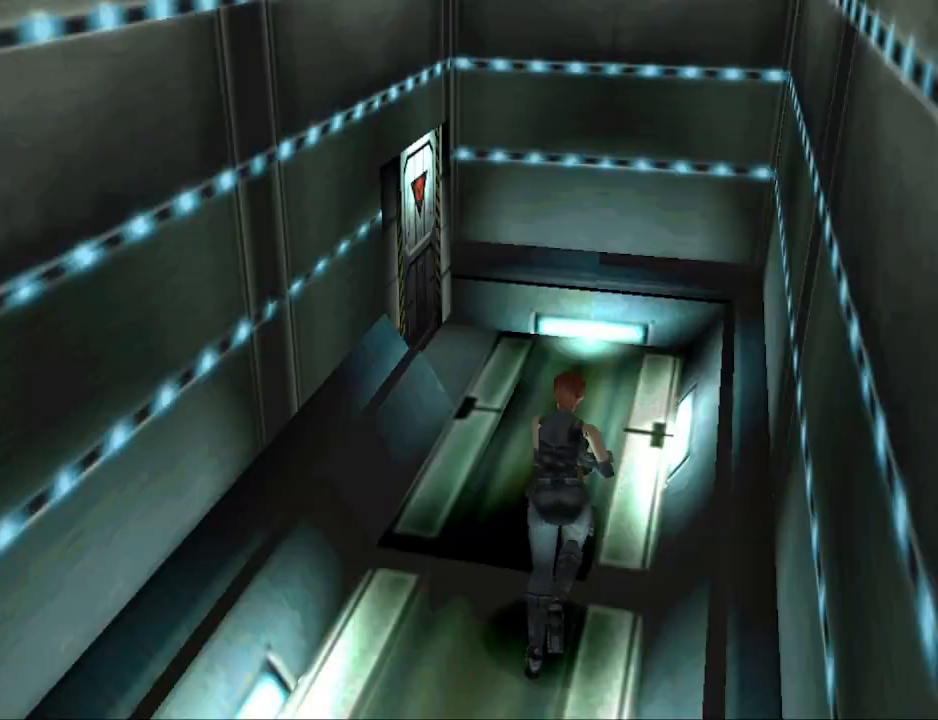
{"buttons": ["CIRCLE", "DPAD_UP"], "events": [[200, "DPAD_LEFT", "down"], [433, "DPAD_LEFT", "up"]]}
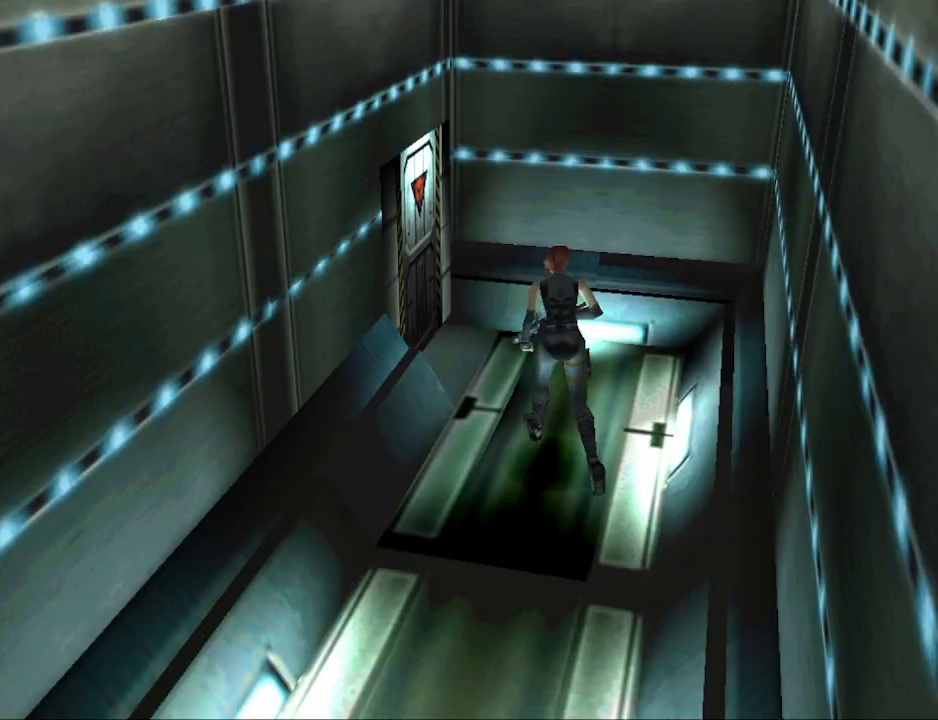
{"buttons": ["DPAD_UP", "DPAD_LEFT"], "events": [[133, "DPAD_LEFT", "down"], [433, "CIRCLE", "up"]]}
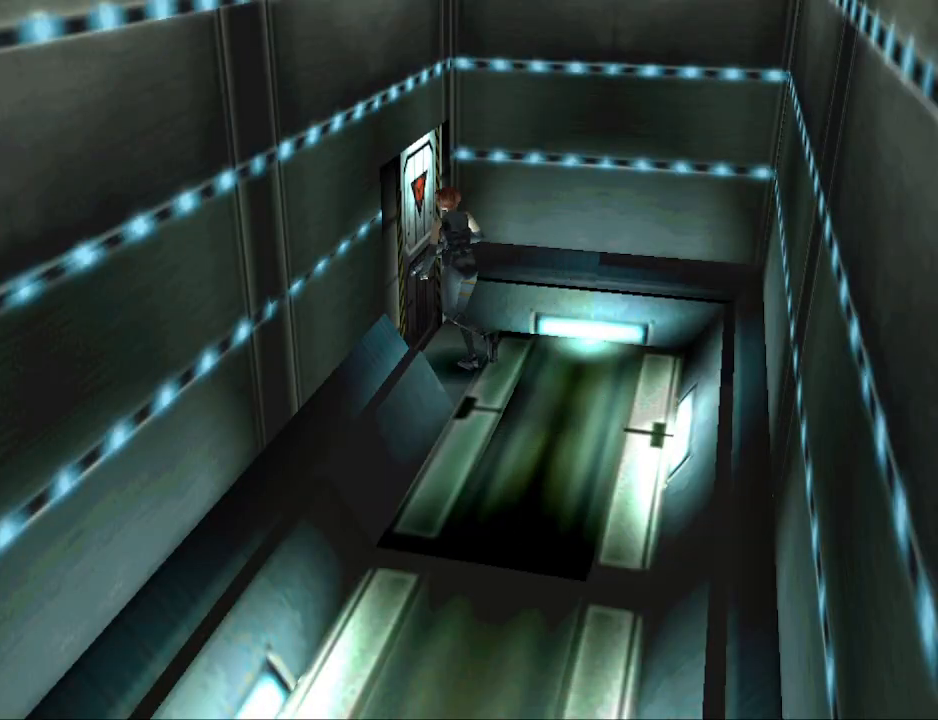
{"buttons": [], "events": [[33, "CROSS", "down"], [100, "DPAD_LEFT", "up"], [133, "DPAD_UP", "up"], [167, "CROSS", "up"]]}